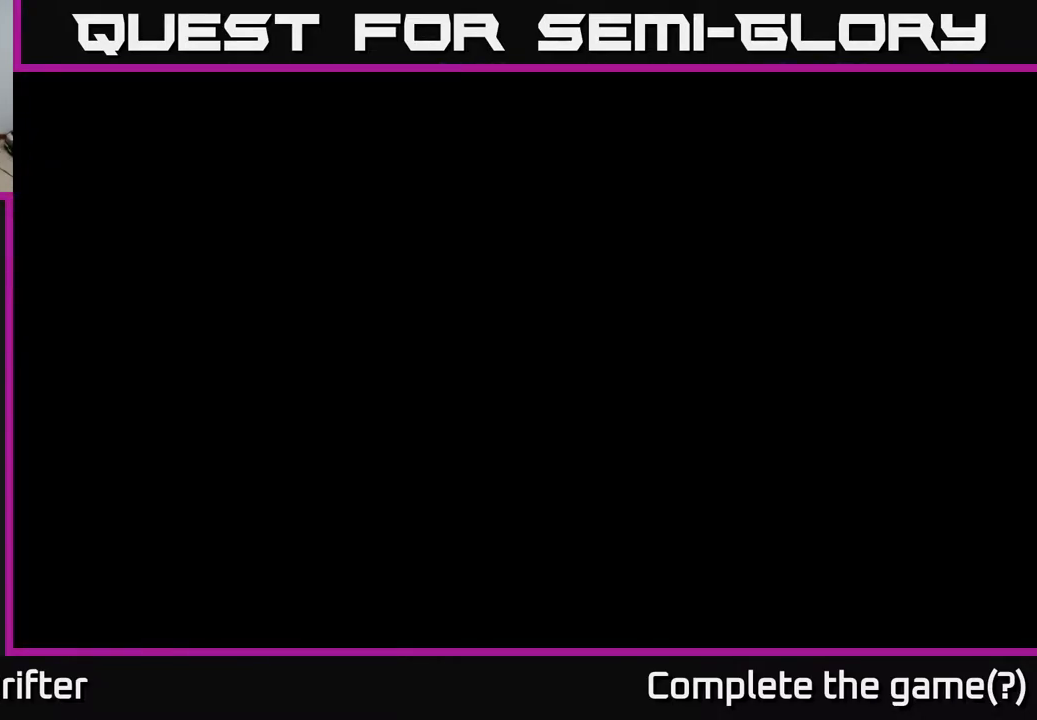
Gameplay with a controller (Xbox layout); each line is a JSON object with the inputs held at the frame after it. "events" lists button and stick changes between this image and that frame as [ms after this image, input, new state], when the widget could be followed in between.
{"buttons": [], "left_stick": "down", "right_stick": "center", "events": []}
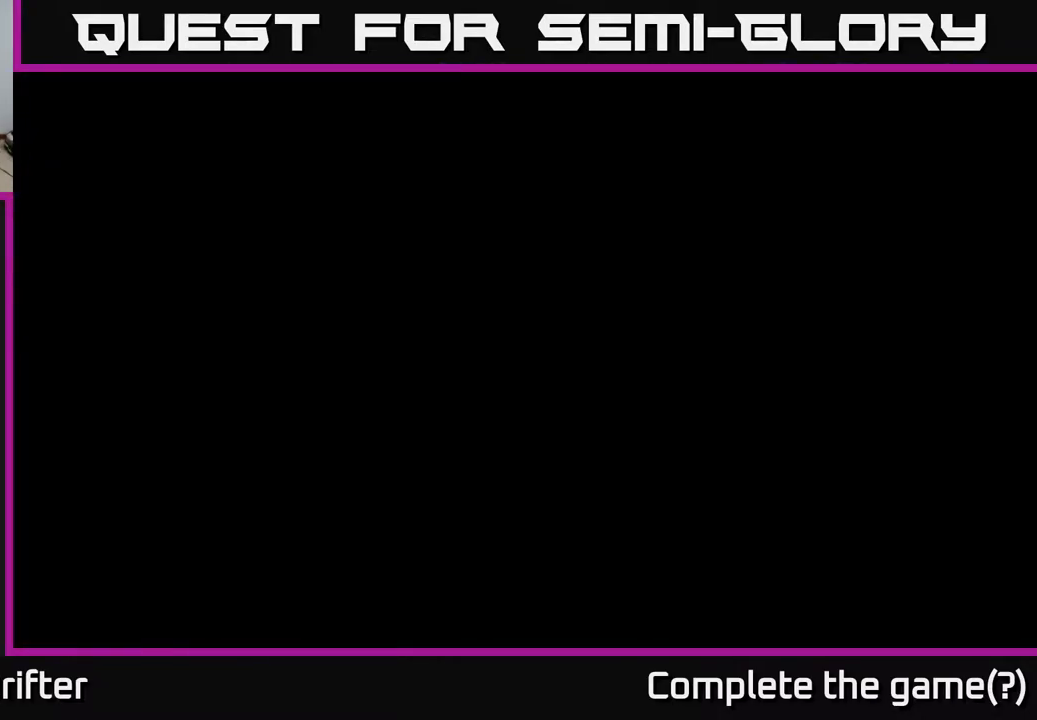
{"buttons": [], "left_stick": "down", "right_stick": "center", "events": []}
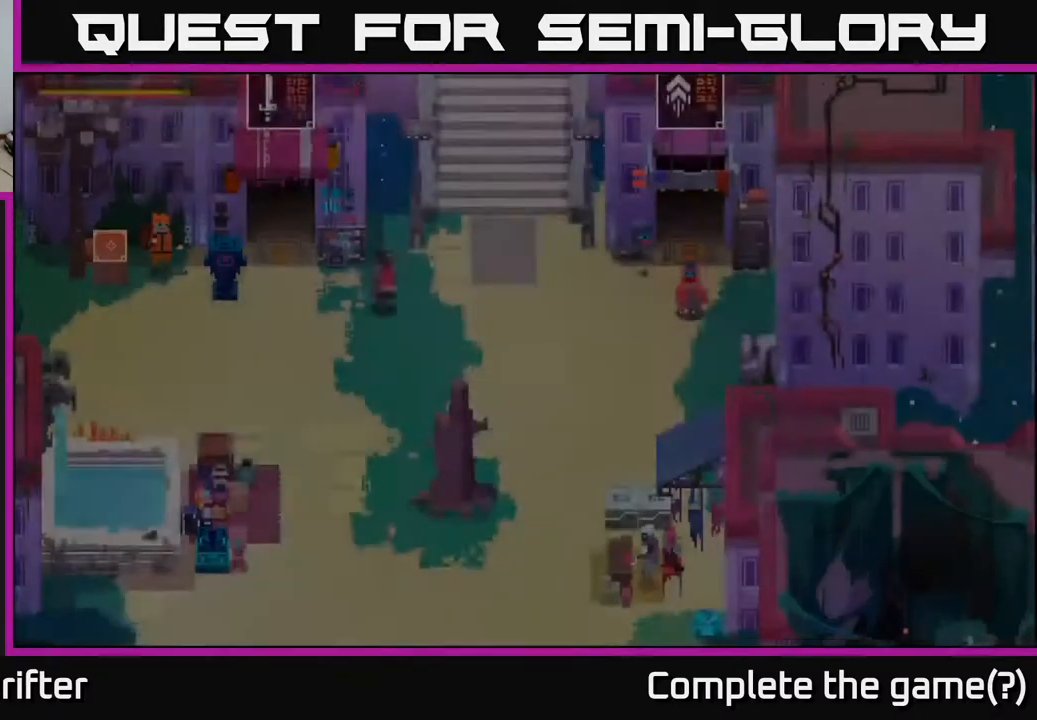
{"buttons": ["A"], "left_stick": "down-left", "right_stick": "center", "events": [[400, "A", "down"], [400, "left_stick", "down-left"]]}
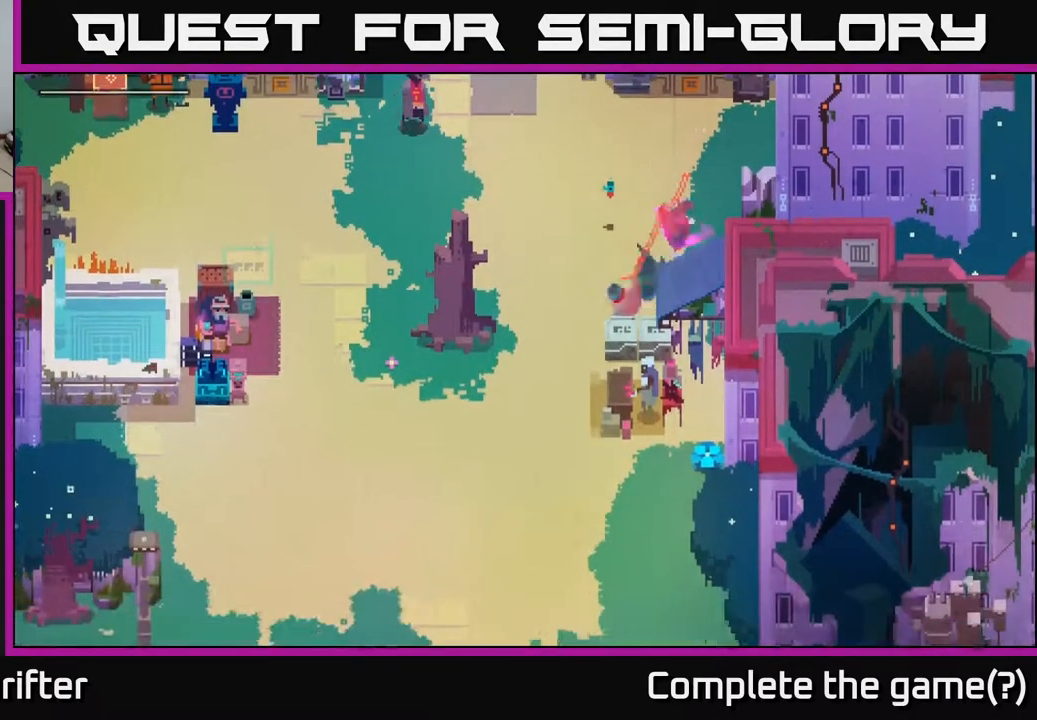
{"buttons": [], "left_stick": "down-left", "right_stick": "center", "events": [[50, "A", "up"], [133, "A", "down"], [267, "A", "up"]]}
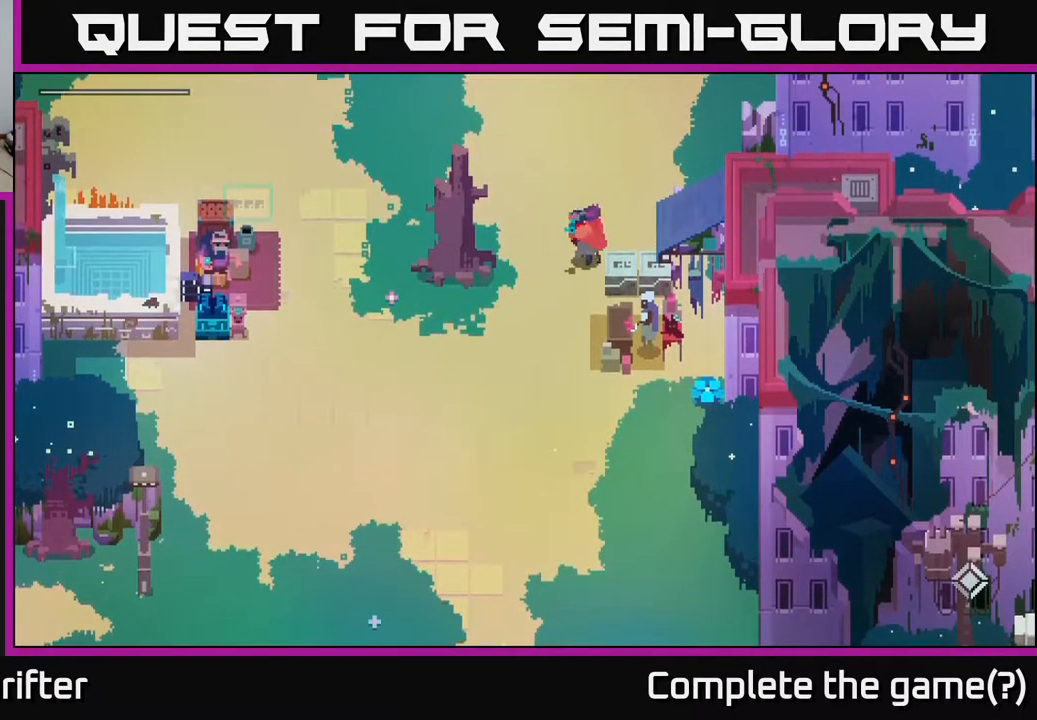
{"buttons": [], "left_stick": "down", "right_stick": "center", "events": [[217, "left_stick", "down"], [300, "A", "down"], [483, "A", "up"]]}
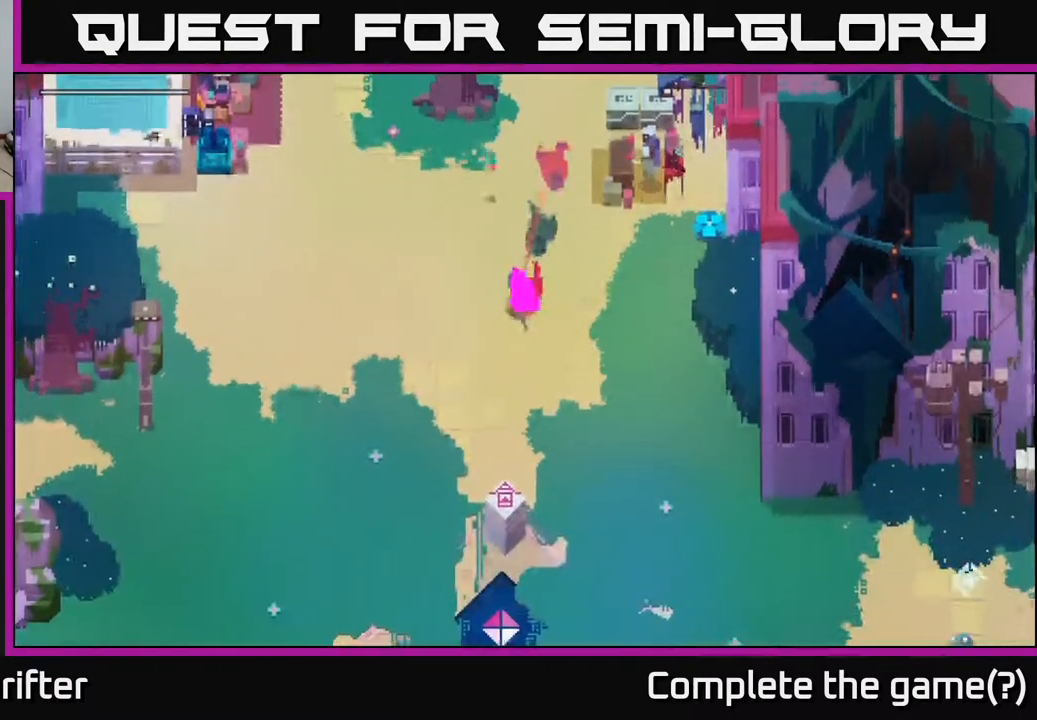
{"buttons": [], "left_stick": "down-left", "right_stick": "center", "events": [[83, "A", "down"], [250, "A", "up"], [467, "left_stick", "down-left"]]}
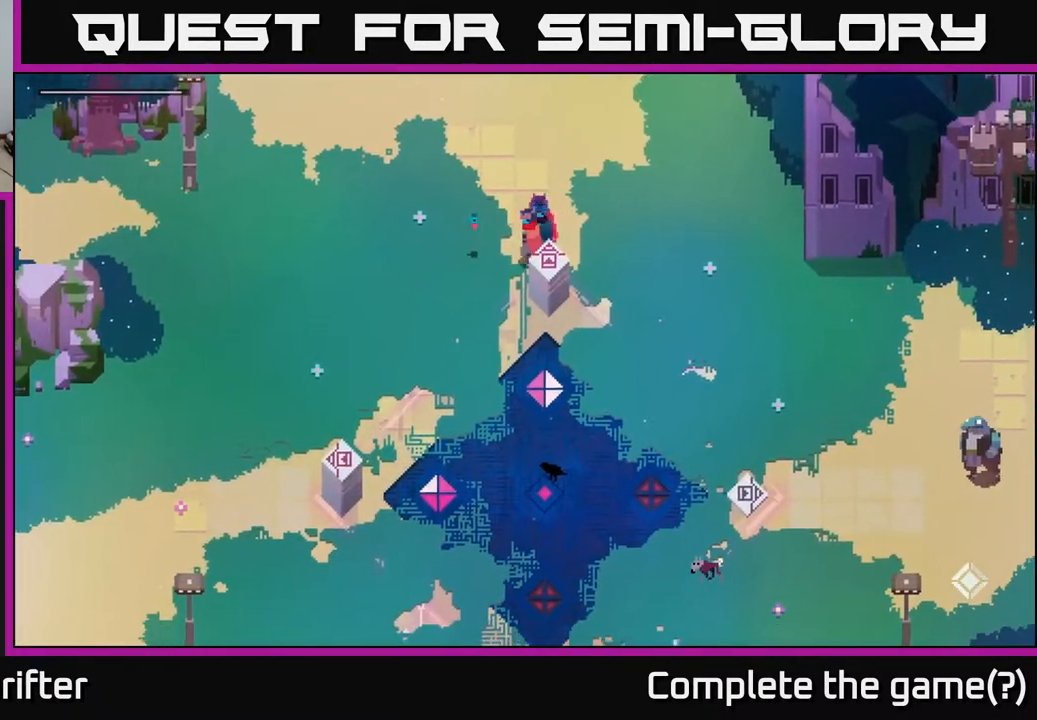
{"buttons": [], "left_stick": "down", "right_stick": "center", "events": [[367, "left_stick", "down"]]}
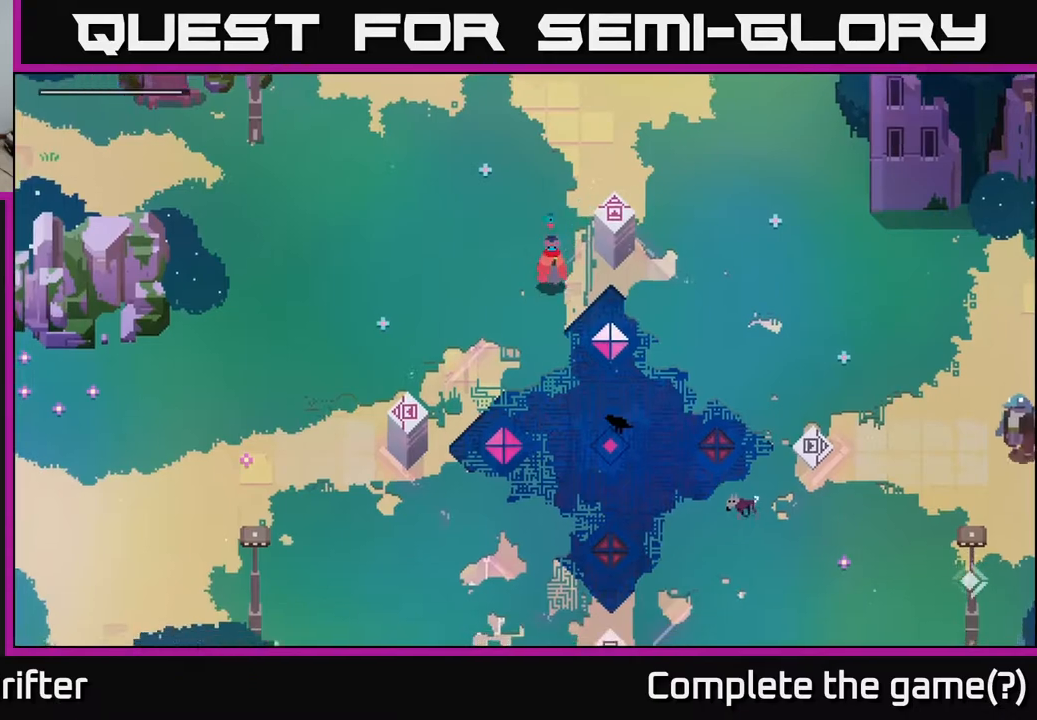
{"buttons": [], "left_stick": "down-right", "right_stick": "center", "events": [[67, "left_stick", "down-right"]]}
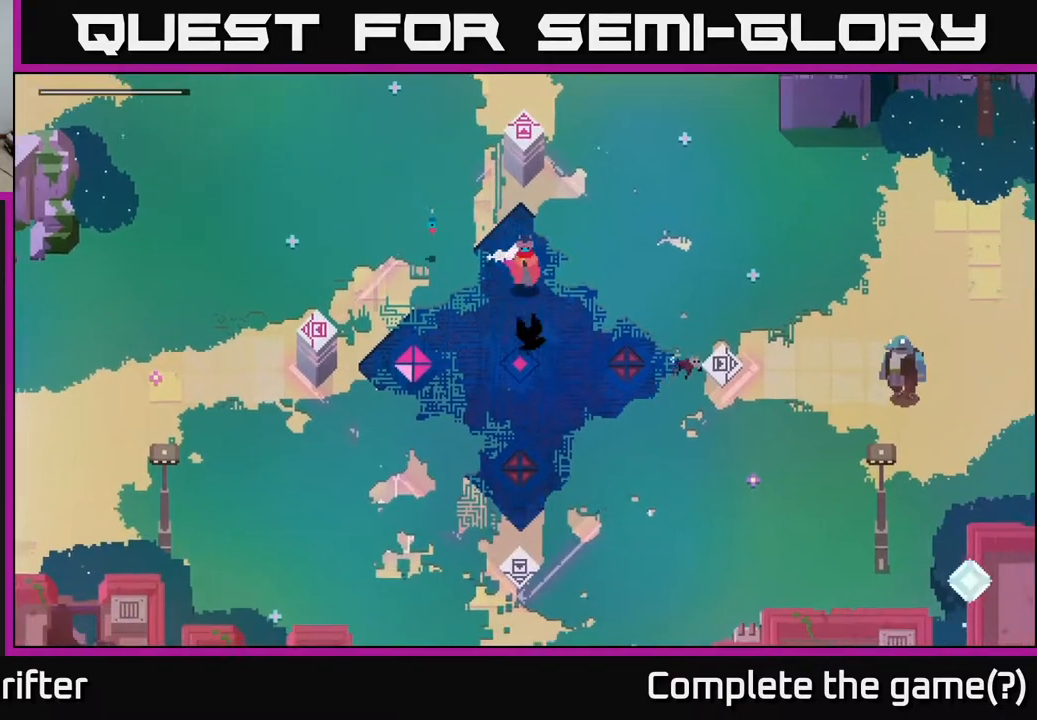
{"buttons": [], "left_stick": "down", "right_stick": "center", "events": [[133, "left_stick", "down"]]}
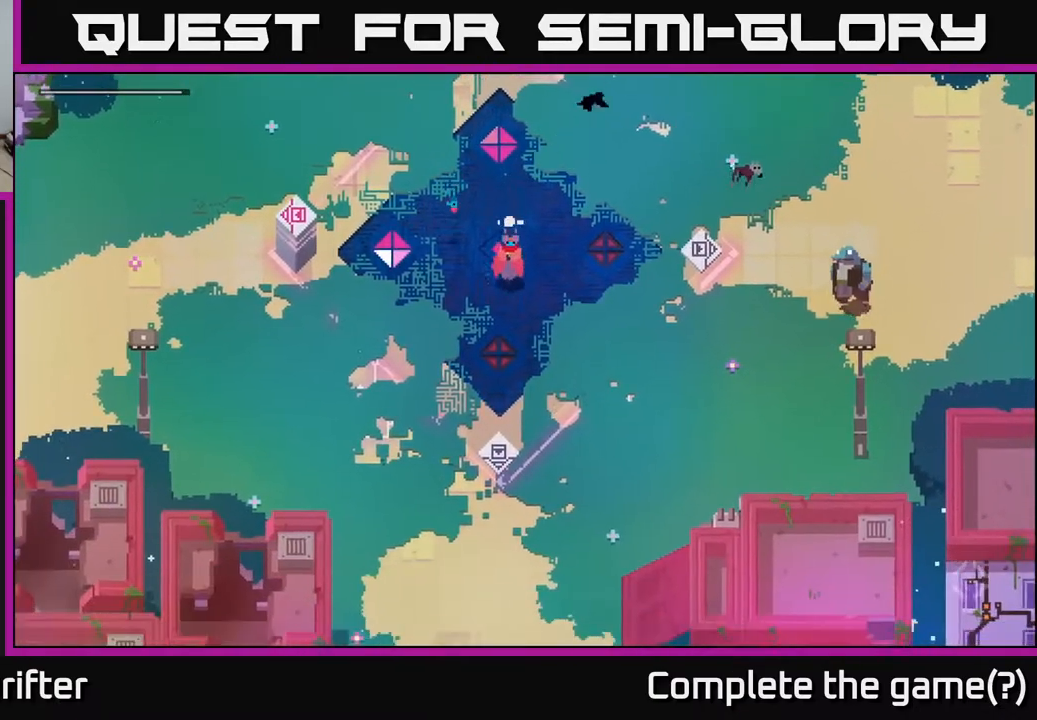
{"buttons": ["A"], "left_stick": "down", "right_stick": "center", "events": [[133, "A", "down"], [317, "A", "up"], [367, "A", "down"]]}
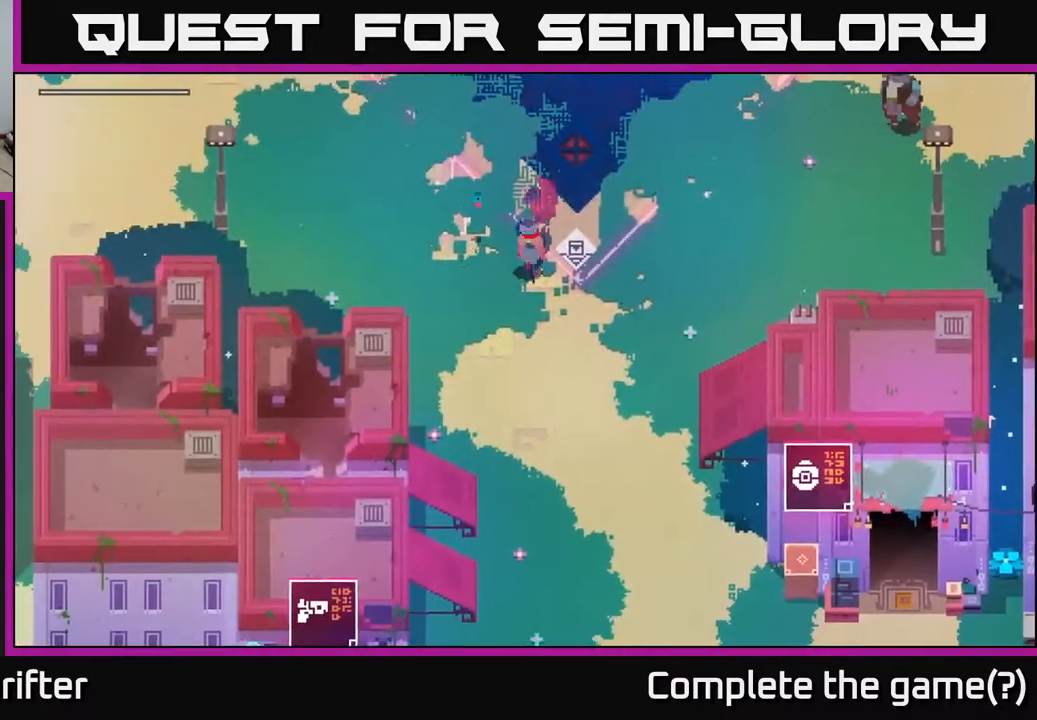
{"buttons": [], "left_stick": "down", "right_stick": "center", "events": [[50, "A", "up"], [233, "A", "down"], [417, "A", "up"]]}
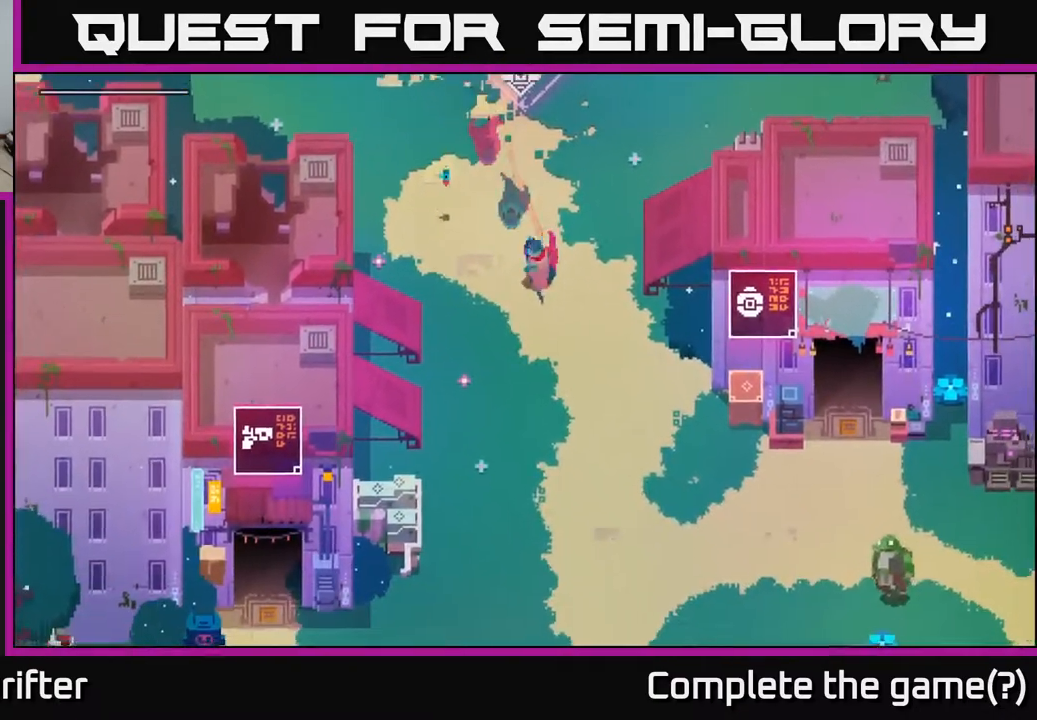
{"buttons": [], "left_stick": "down", "right_stick": "center", "events": [[233, "A", "down"], [383, "A", "up"]]}
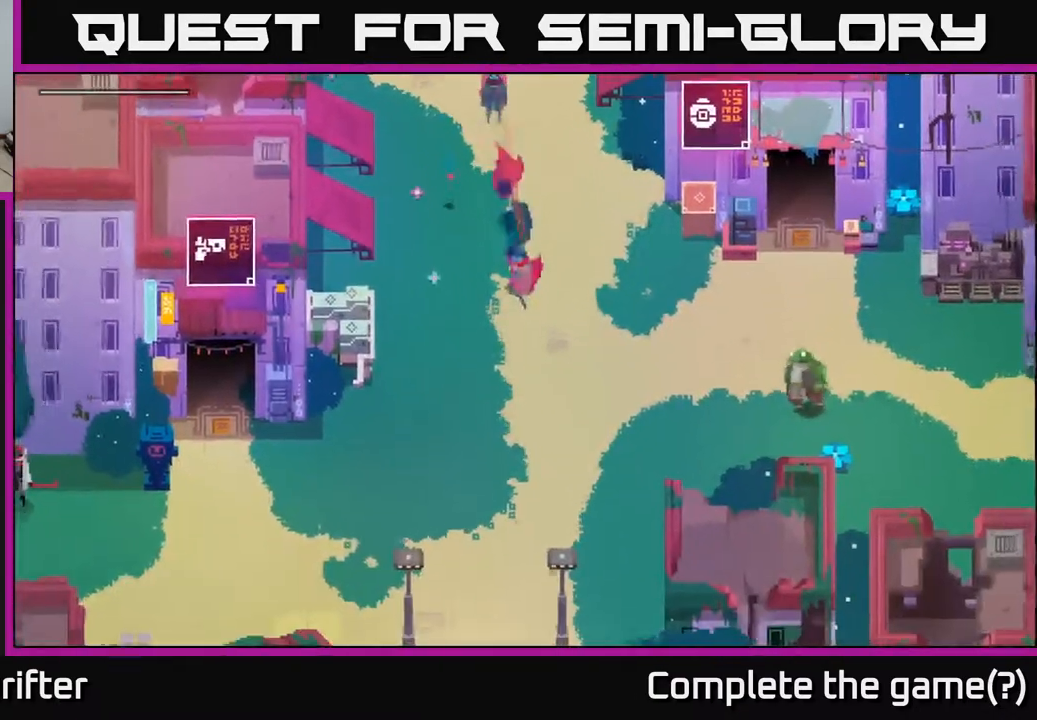
{"buttons": ["A"], "left_stick": "down-left", "right_stick": "center", "events": [[400, "left_stick", "down-left"], [417, "A", "down"]]}
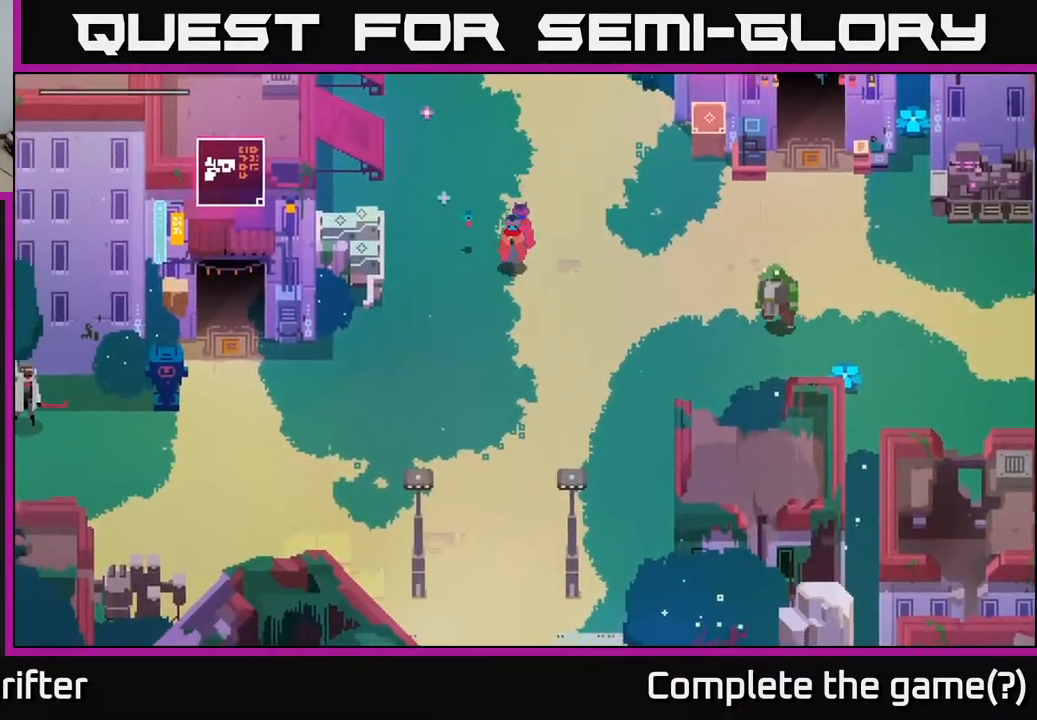
{"buttons": [], "left_stick": "down-left", "right_stick": "center", "events": [[100, "A", "up"], [250, "A", "down"], [400, "A", "up"]]}
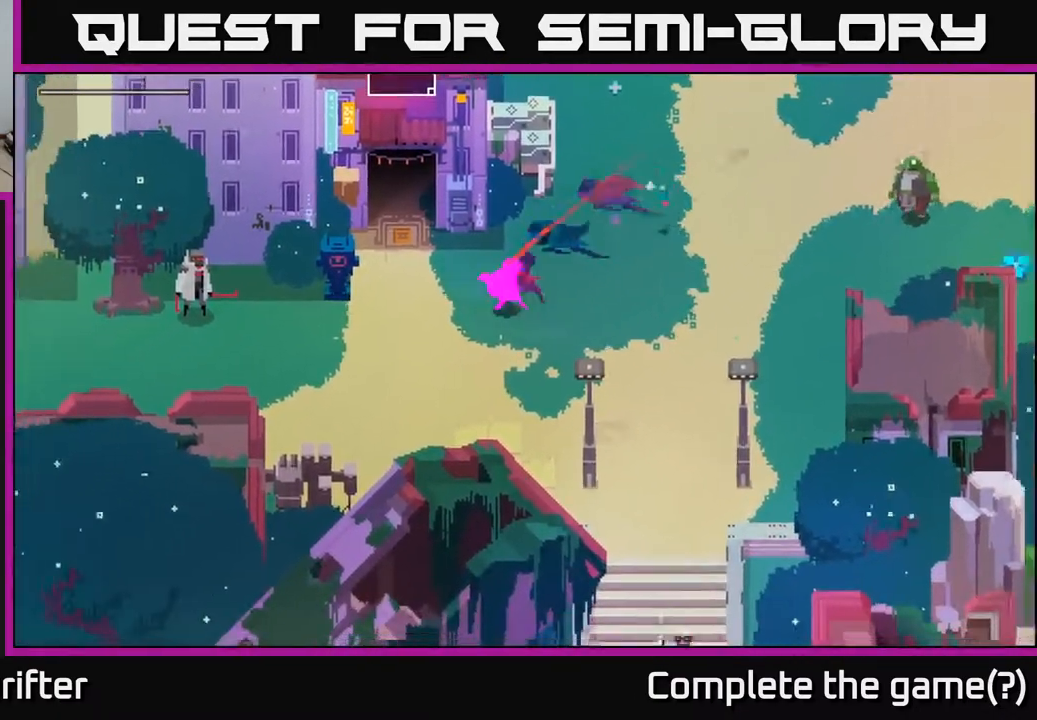
{"buttons": [], "left_stick": "left", "right_stick": "center", "events": [[150, "A", "down"], [317, "A", "up"], [367, "left_stick", "left"]]}
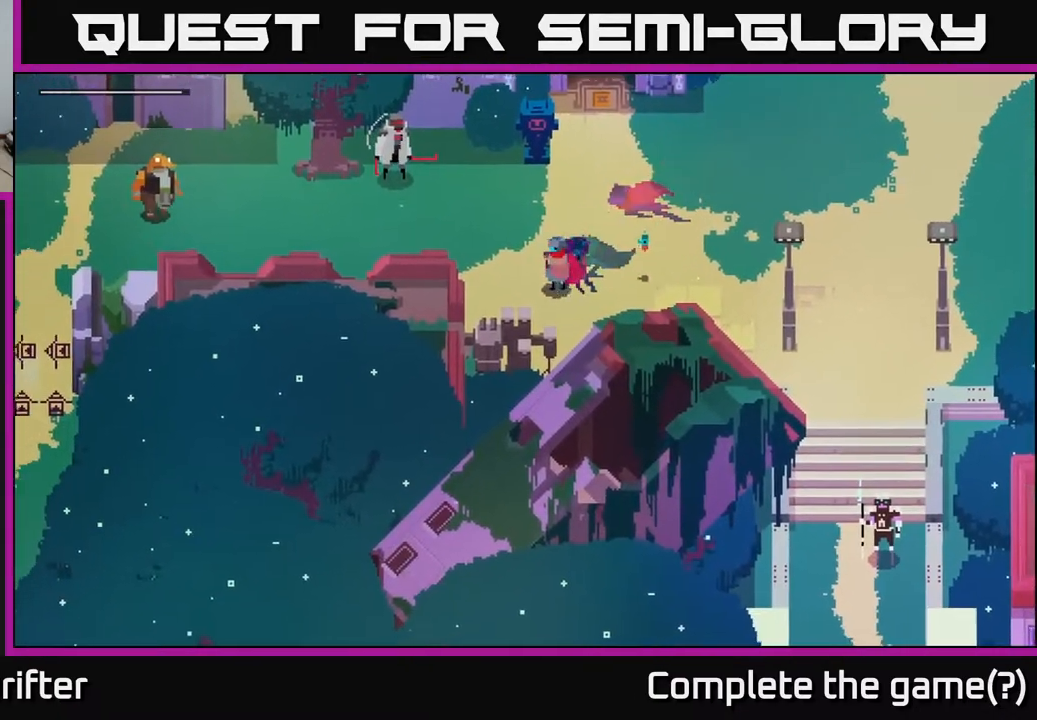
{"buttons": [], "left_stick": "left", "right_stick": "center", "events": [[33, "A", "down"], [217, "A", "up"]]}
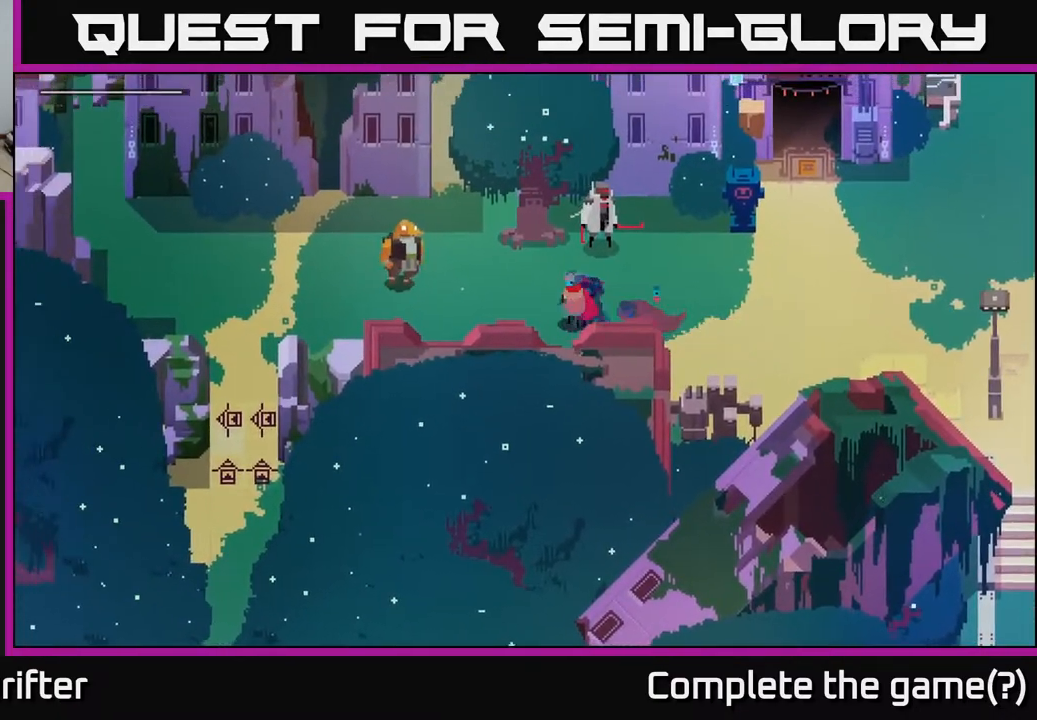
{"buttons": ["A"], "left_stick": "left", "right_stick": "center", "events": [[467, "A", "down"]]}
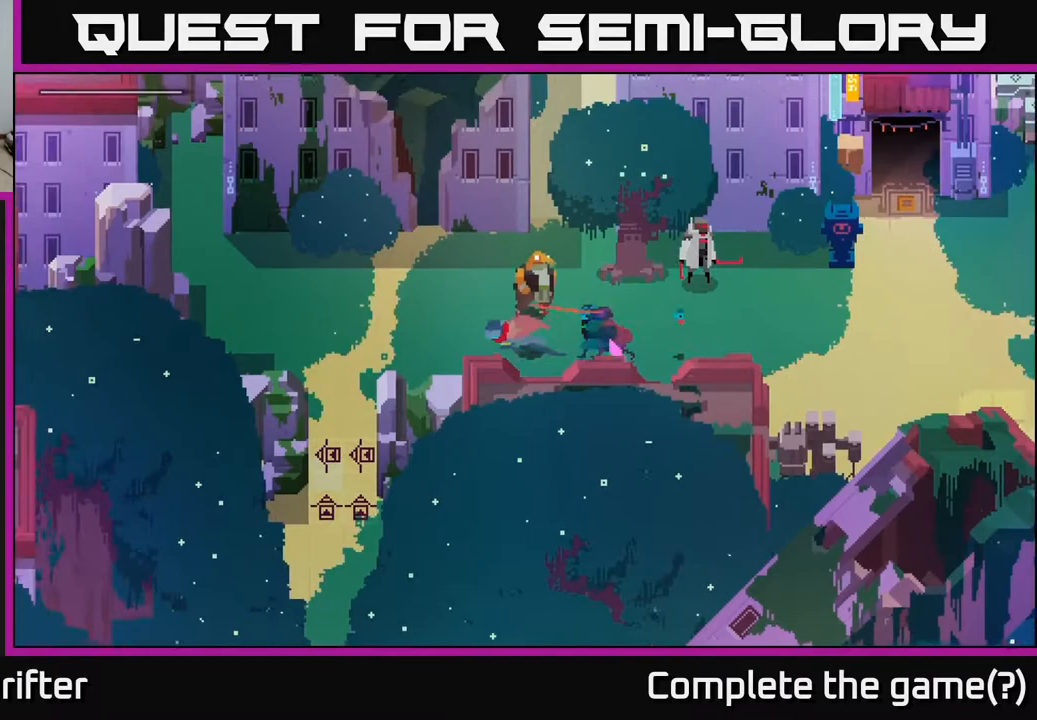
{"buttons": [], "left_stick": "down-left", "right_stick": "center", "events": [[117, "A", "up"], [317, "left_stick", "down-left"]]}
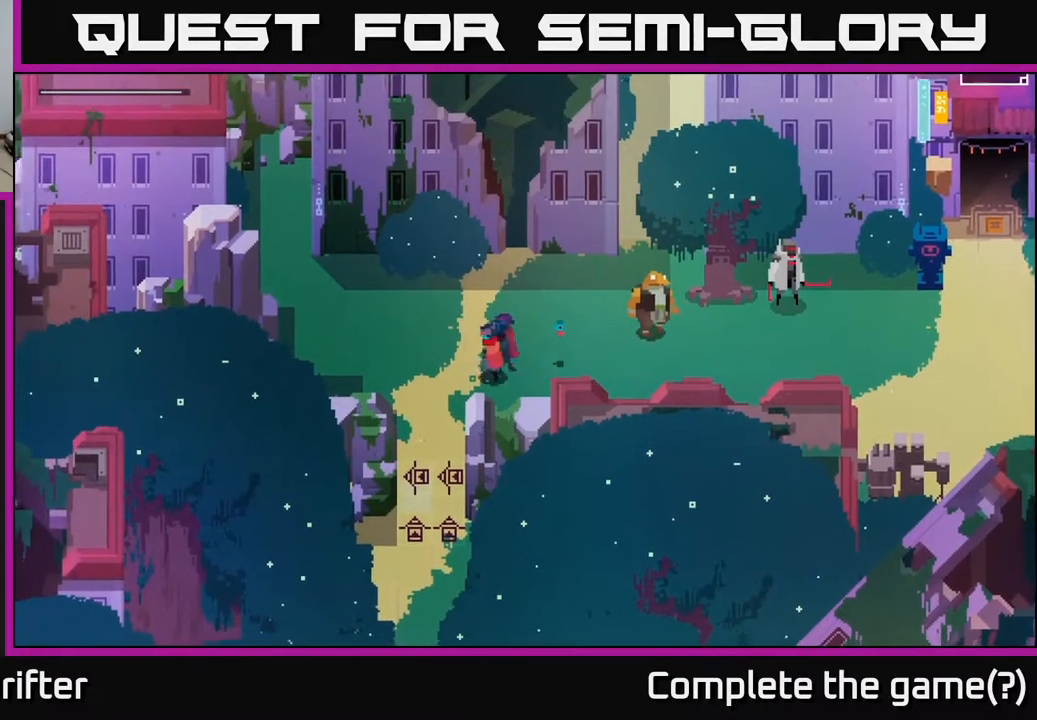
{"buttons": [], "left_stick": "down", "right_stick": "center", "events": [[433, "left_stick", "down"]]}
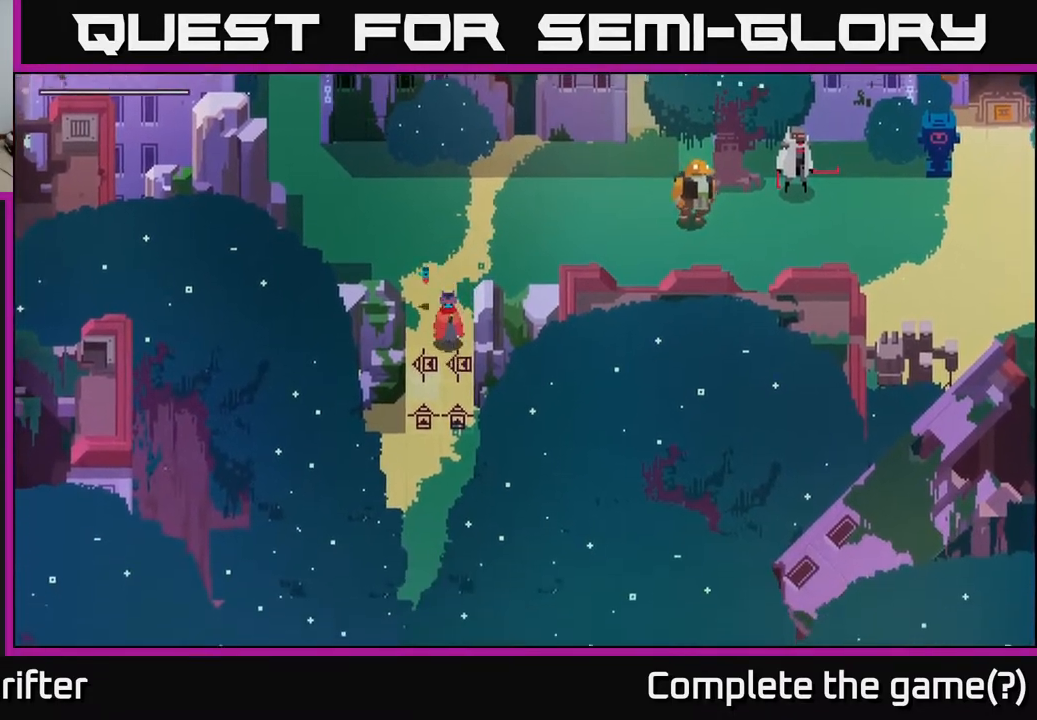
{"buttons": [], "left_stick": "down-left", "right_stick": "center", "events": [[50, "A", "down"], [233, "A", "up"], [417, "left_stick", "down-left"]]}
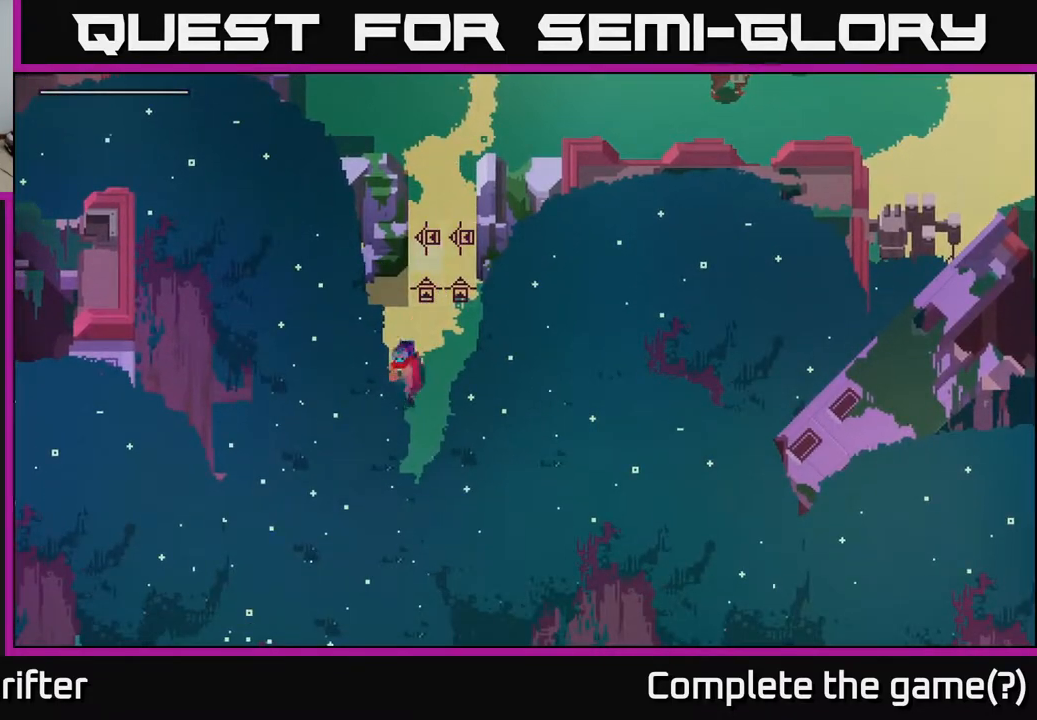
{"buttons": [], "left_stick": "left", "right_stick": "center", "events": [[150, "left_stick", "left"]]}
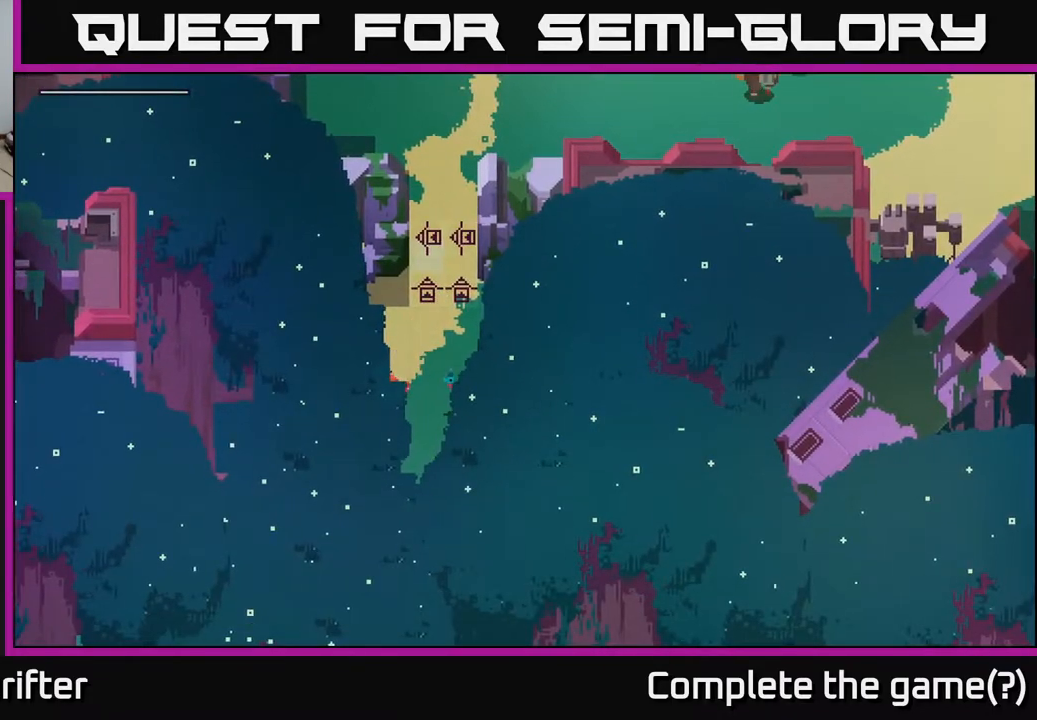
{"buttons": [], "left_stick": "down", "right_stick": "center", "events": [[100, "left_stick", "down"]]}
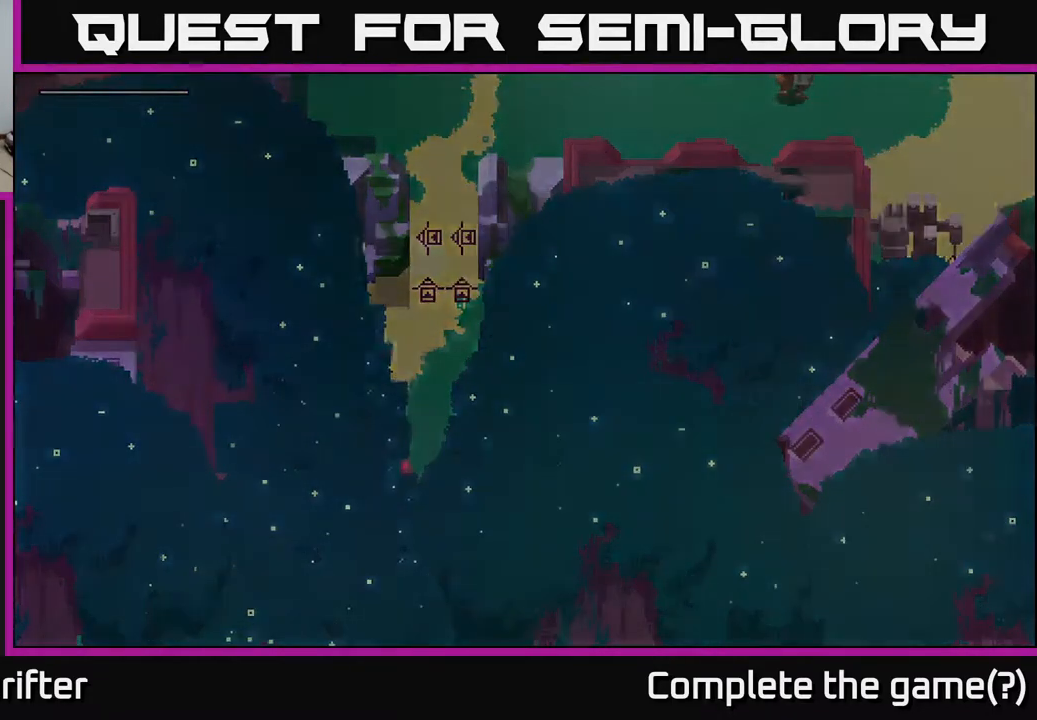
{"buttons": [], "left_stick": "down-left", "right_stick": "center", "events": [[117, "left_stick", "down-right"], [300, "left_stick", "down"], [500, "left_stick", "down-left"]]}
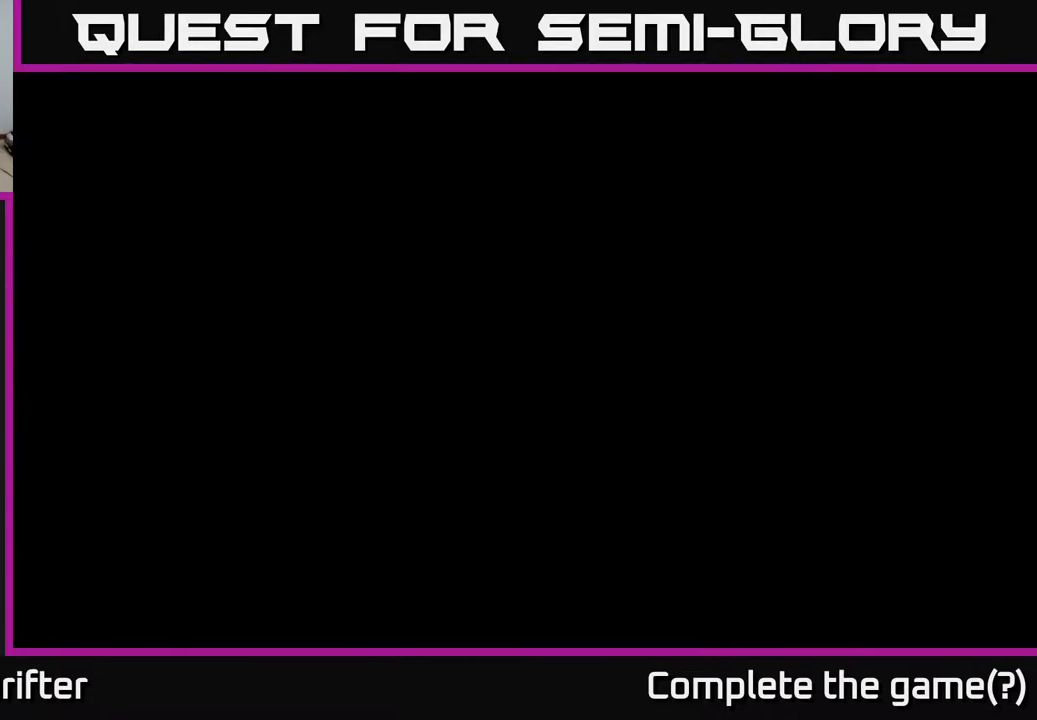
{"buttons": [], "left_stick": "down", "right_stick": "center", "events": [[17, "left_stick", "center"], [150, "left_stick", "down"]]}
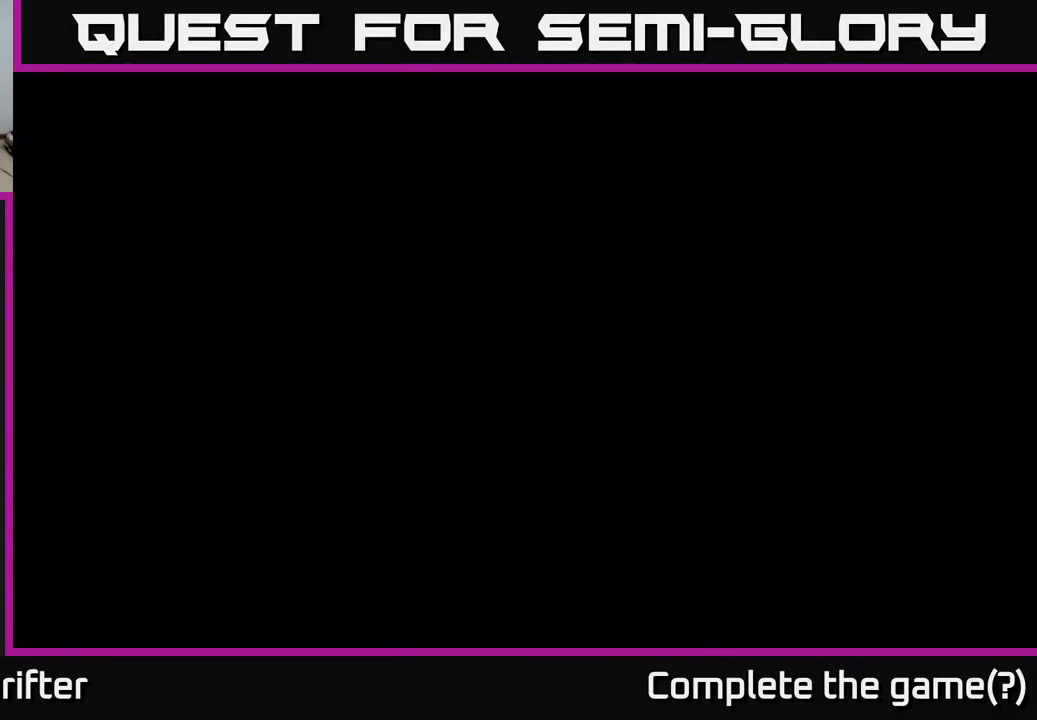
{"buttons": [], "left_stick": "down", "right_stick": "center", "events": []}
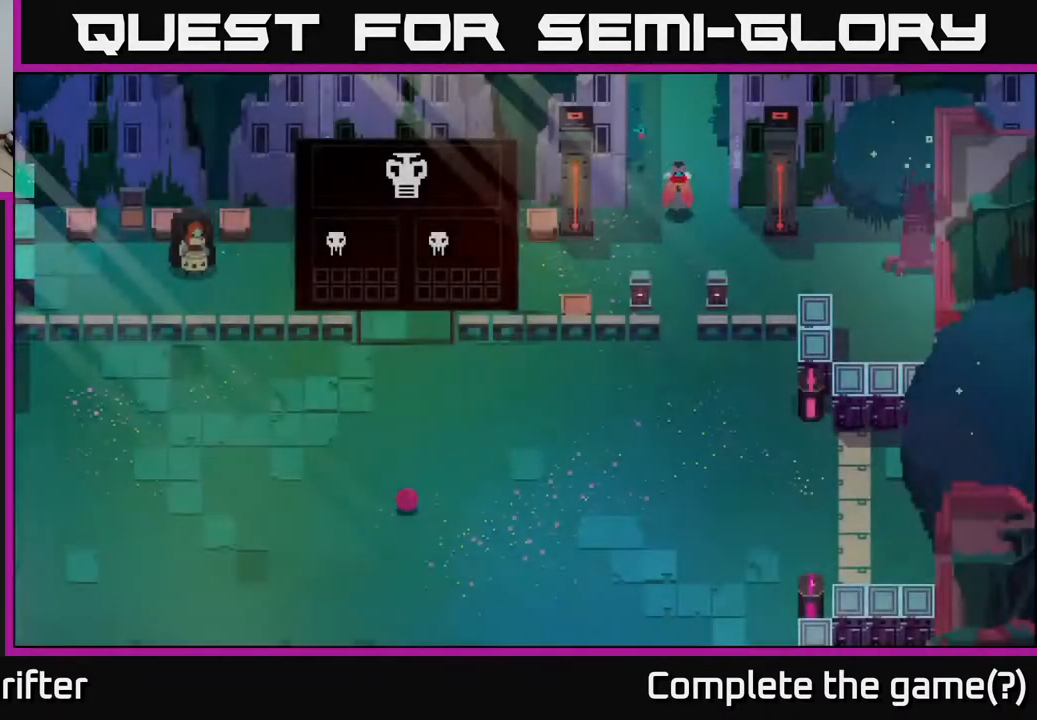
{"buttons": [], "left_stick": "down", "right_stick": "center", "events": [[317, "left_stick", "down-right"], [450, "left_stick", "down"]]}
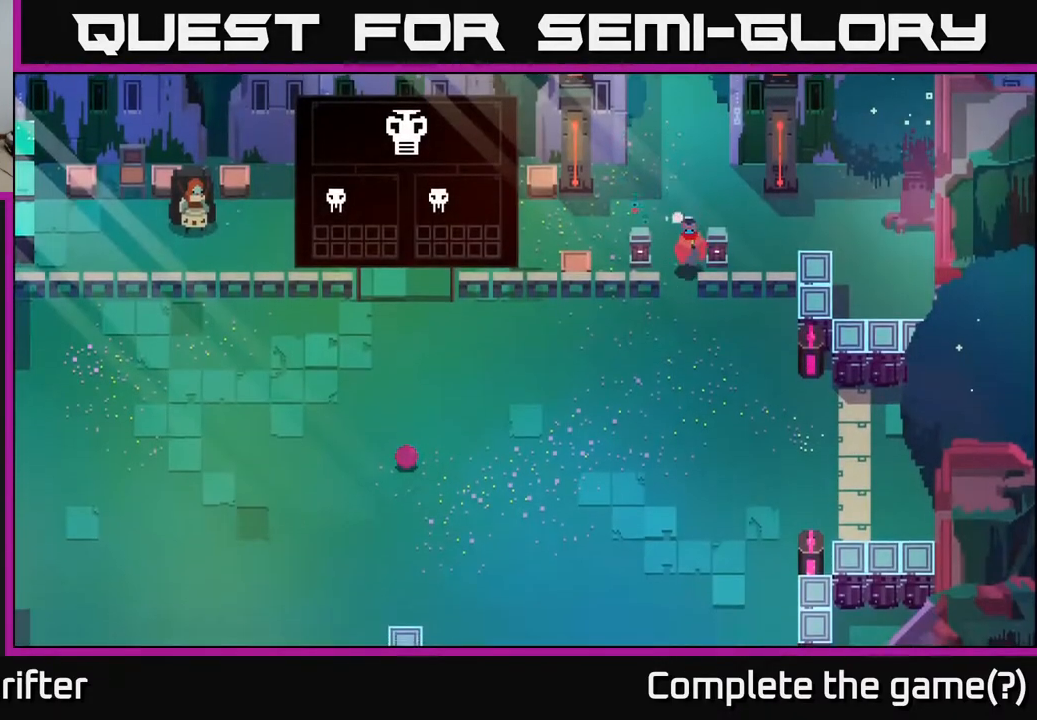
{"buttons": [], "left_stick": "center", "right_stick": "center", "events": [[100, "left_stick", "center"]]}
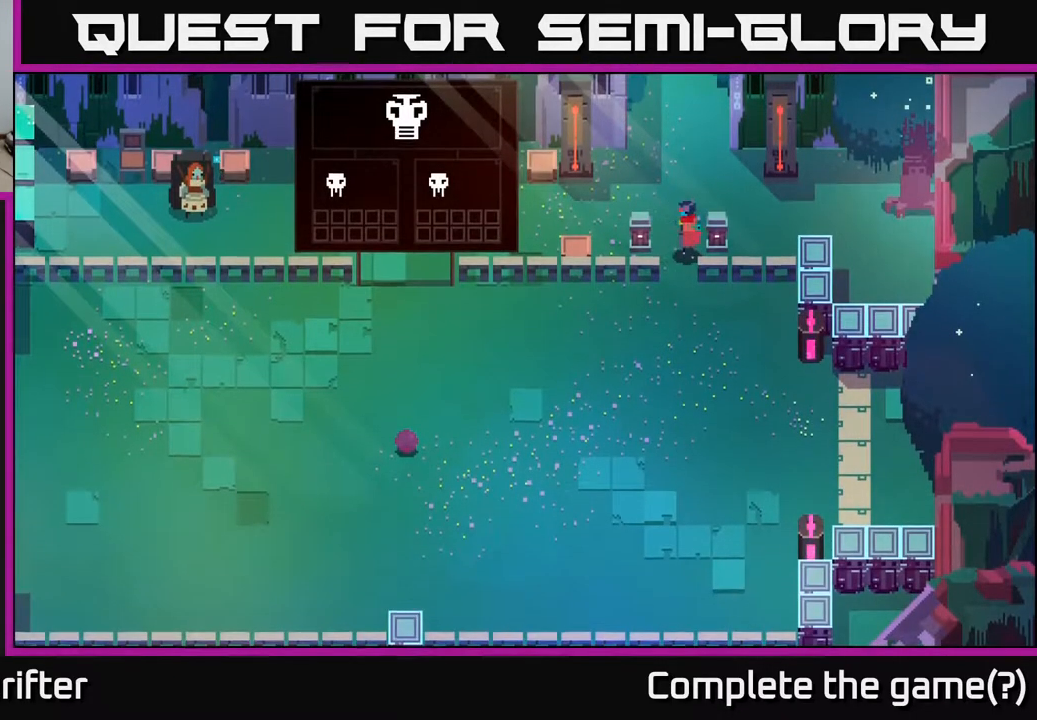
{"buttons": [], "left_stick": "down-left", "right_stick": "center", "events": [[367, "left_stick", "down-left"]]}
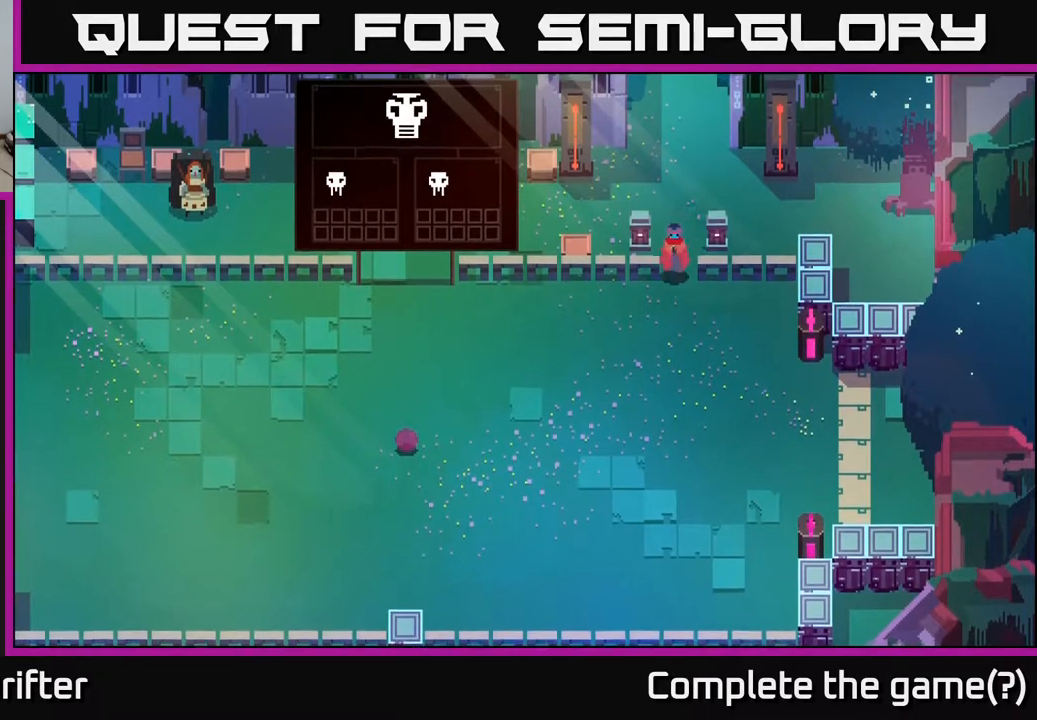
{"buttons": [], "left_stick": "left", "right_stick": "center", "events": [[333, "left_stick", "left"]]}
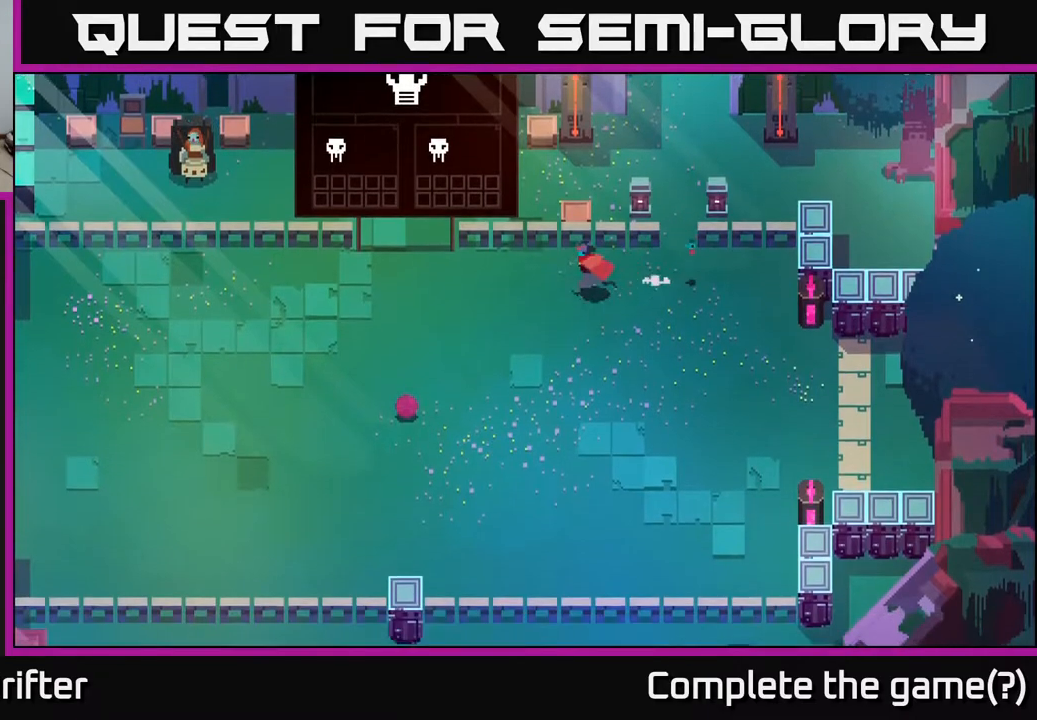
{"buttons": [], "left_stick": "left", "right_stick": "center", "events": []}